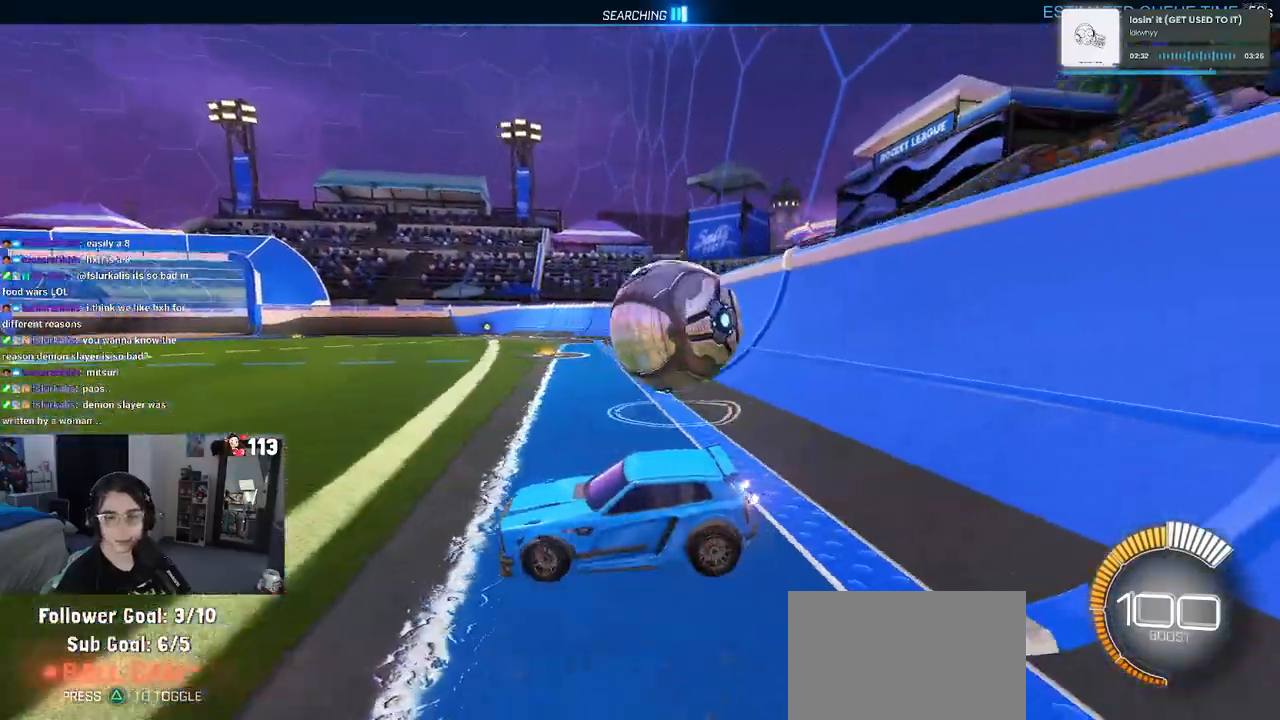
Gameplay with a controller (PlayStation layout); each line is a JSON object with the inputs held at the frame after it. "events" lists button and stick changes between this image and that frame as [ms after this image, input, new state], when the widget could be followed in between. Not read: R2.
{"buttons": ["L2"], "left_stick": "right", "right_stick": "center", "events": [[150, "L2", "up"], [350, "CROSS", "down"], [383, "L2", "down"], [417, "CROSS", "up"]]}
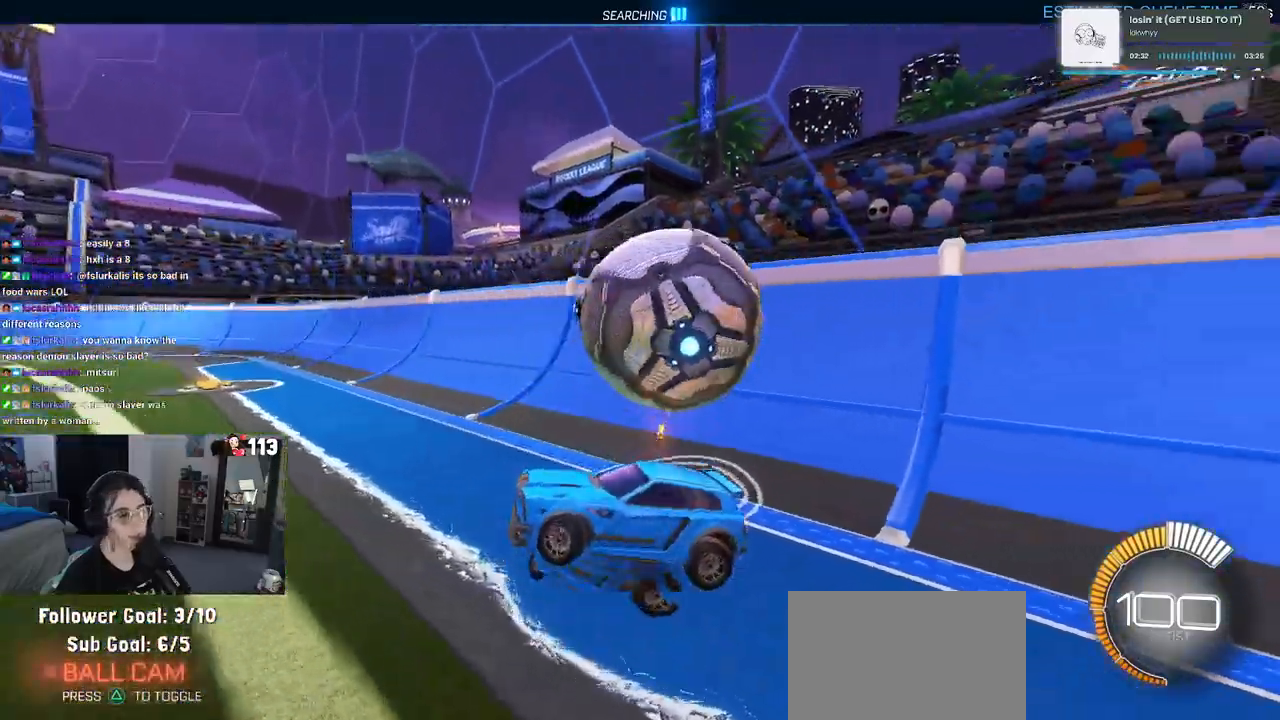
{"buttons": [], "left_stick": "left", "right_stick": "center", "events": [[217, "L2", "up"], [250, "left_stick", "up-left"], [267, "SQUARE", "down"], [417, "SQUARE", "up"], [433, "left_stick", "left"]]}
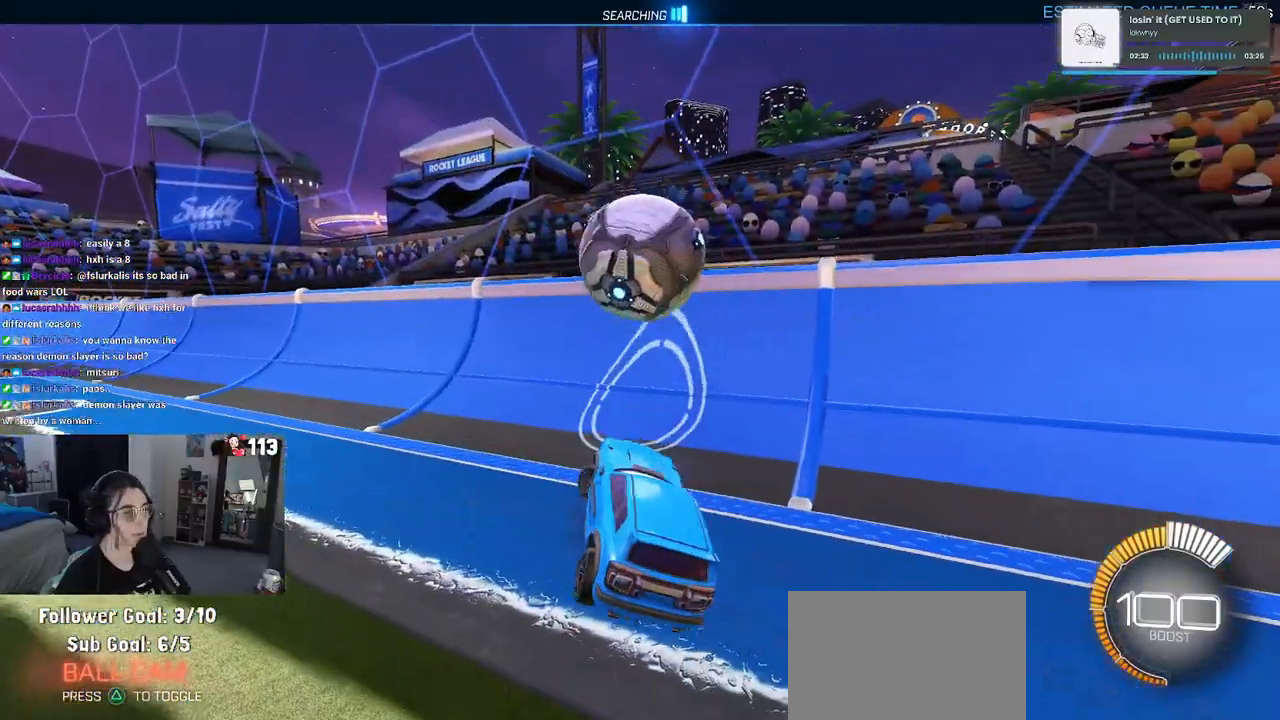
{"buttons": ["R1"], "left_stick": "left", "right_stick": "center", "events": [[100, "left_stick", "up-left"], [350, "R1", "down"], [350, "left_stick", "left"]]}
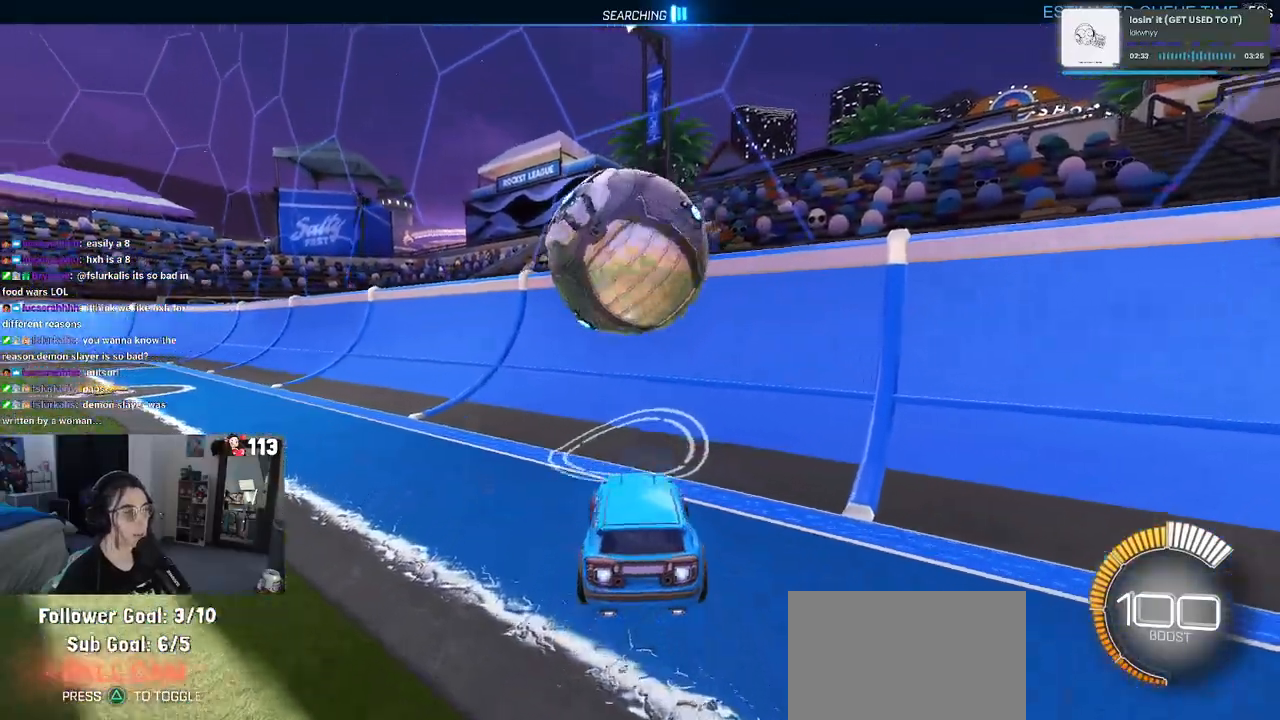
{"buttons": ["L1", "R1"], "left_stick": "down-left", "right_stick": "center", "events": [[17, "CROSS", "down"], [50, "left_stick", "down"], [217, "CROSS", "up"], [233, "left_stick", "center"], [283, "CROSS", "down"], [383, "left_stick", "down"], [417, "L1", "down"], [467, "CROSS", "up"], [467, "left_stick", "down-left"]]}
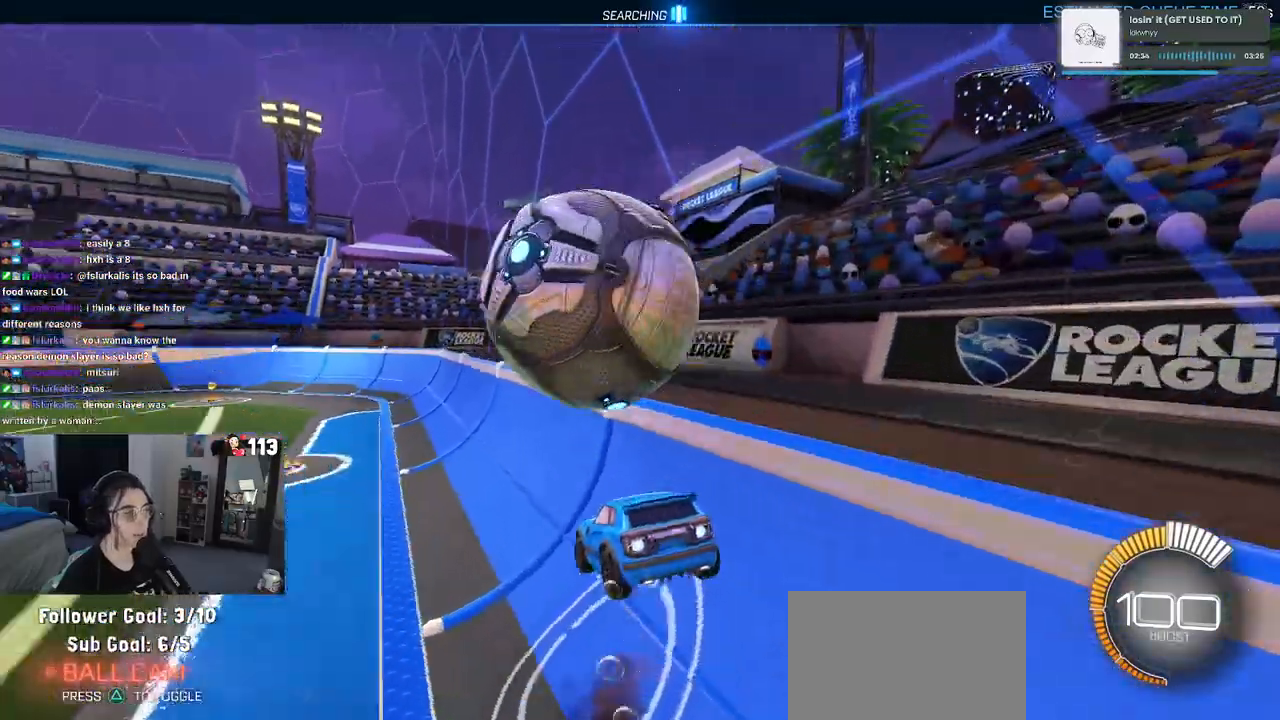
{"buttons": [], "left_stick": "left", "right_stick": "center", "events": [[33, "R1", "up"], [33, "left_stick", "left"], [183, "L1", "up"]]}
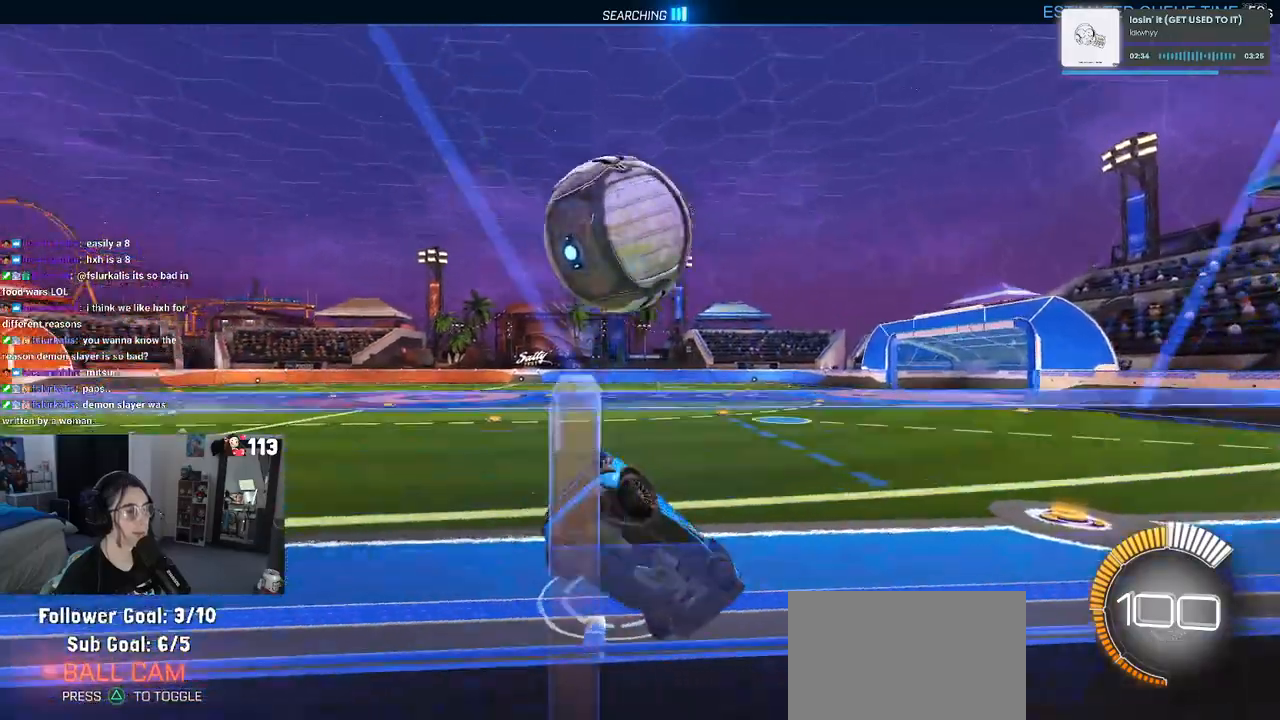
{"buttons": [], "left_stick": "center", "right_stick": "center", "events": [[67, "L2", "down"], [100, "left_stick", "center"], [183, "left_stick", "down-right"], [200, "L2", "up"], [267, "left_stick", "center"]]}
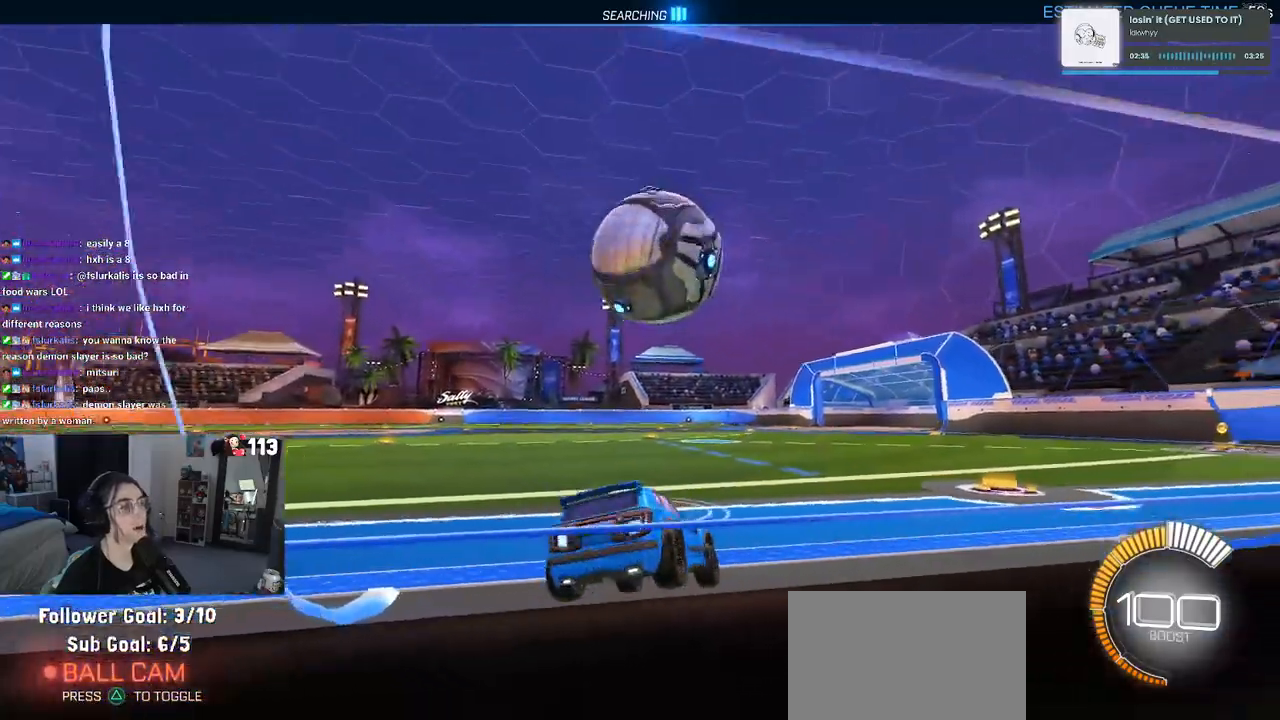
{"buttons": [], "left_stick": "center", "right_stick": "center", "events": [[50, "left_stick", "right"], [133, "left_stick", "center"]]}
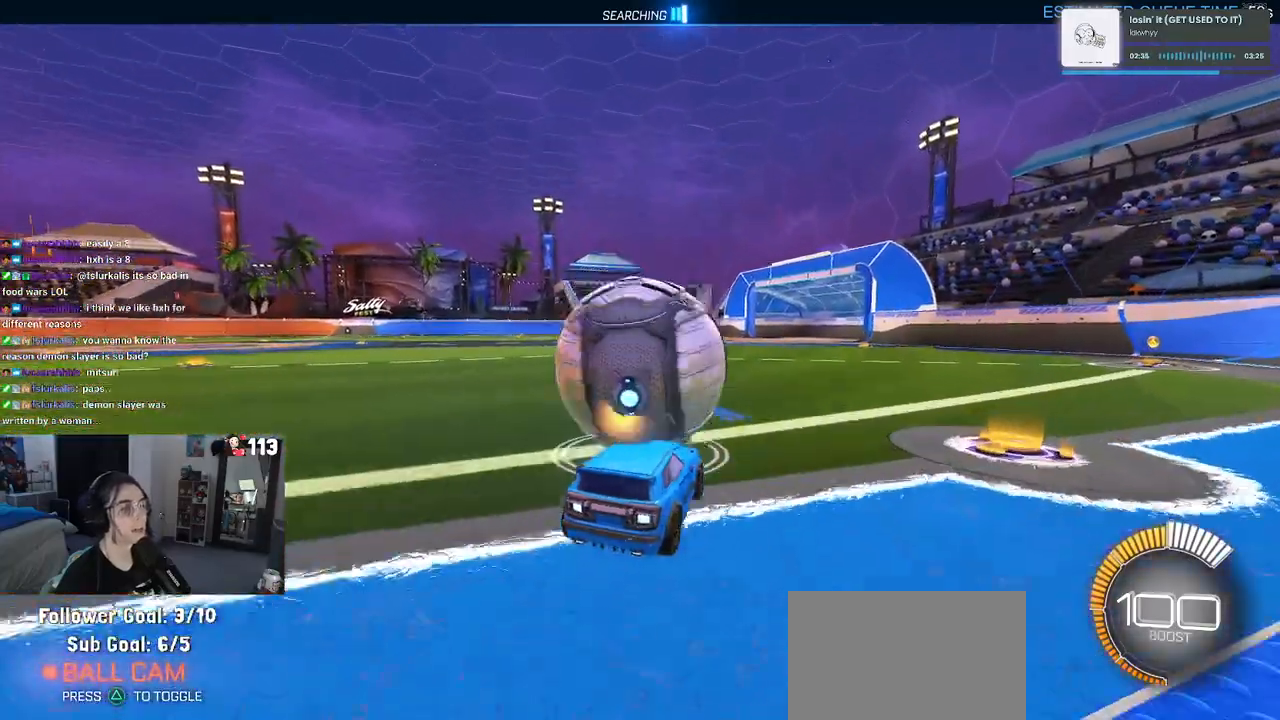
{"buttons": [], "left_stick": "left", "right_stick": "center", "events": [[100, "left_stick", "right"], [233, "left_stick", "center"], [467, "left_stick", "left"]]}
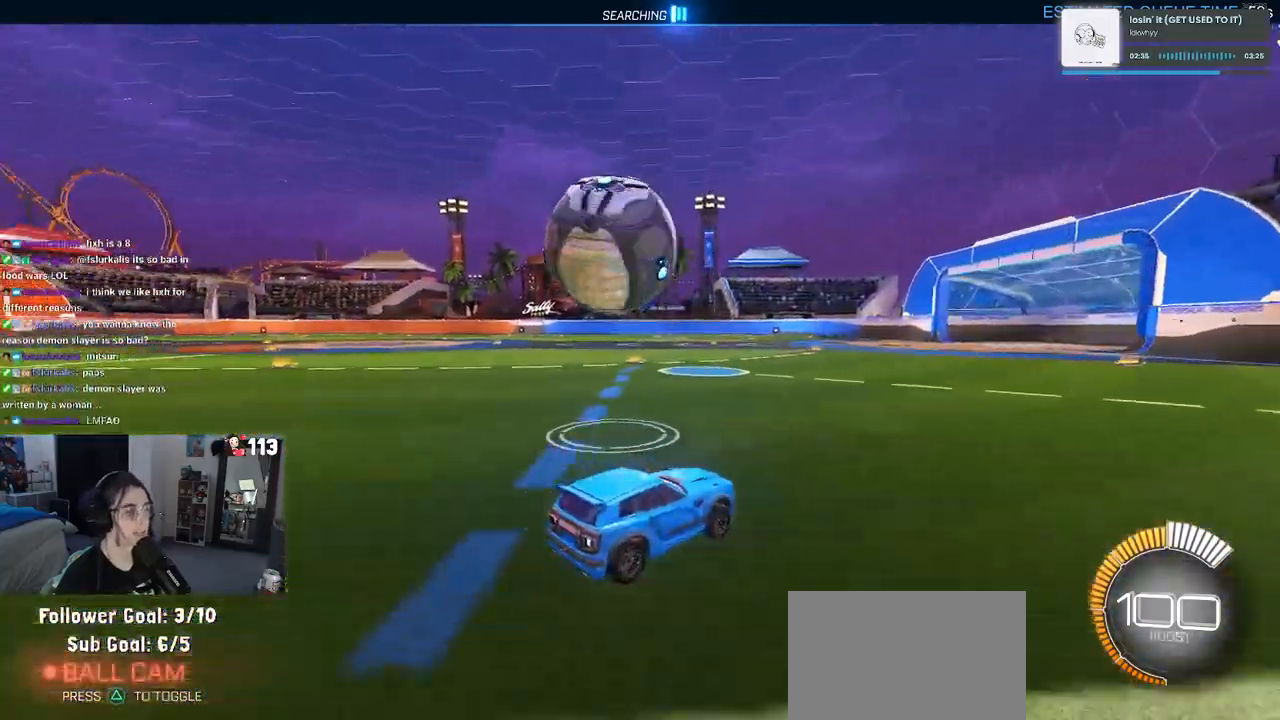
{"buttons": ["CROSS", "R1"], "left_stick": "down", "right_stick": "center", "events": [[167, "left_stick", "center"], [317, "left_stick", "left"], [400, "left_stick", "down"], [483, "CROSS", "down"], [500, "R1", "down"]]}
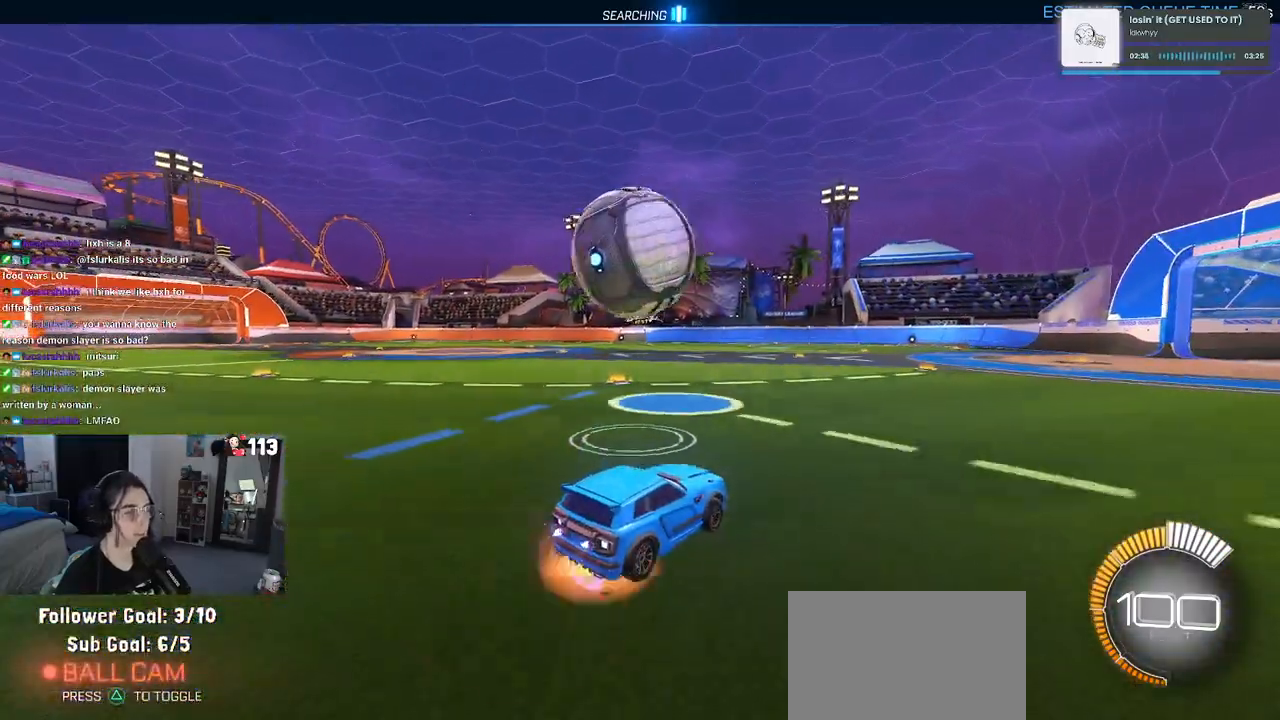
{"buttons": ["R1"], "left_stick": "down-left", "right_stick": "center", "events": [[133, "CROSS", "up"], [133, "left_stick", "center"], [250, "left_stick", "up-left"], [350, "CROSS", "down"], [417, "left_stick", "down-left"], [483, "CROSS", "up"]]}
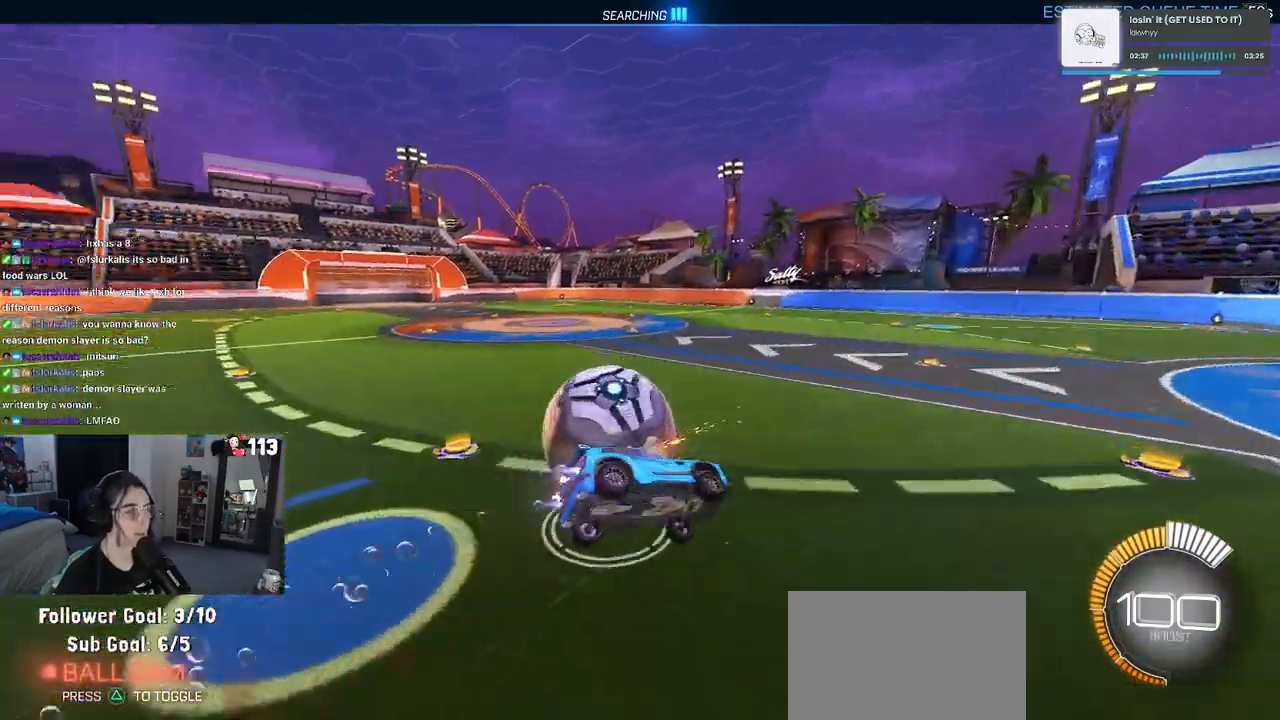
{"buttons": ["SQUARE"], "left_stick": "down-left", "right_stick": "center", "events": [[167, "R1", "up"], [233, "SQUARE", "down"]]}
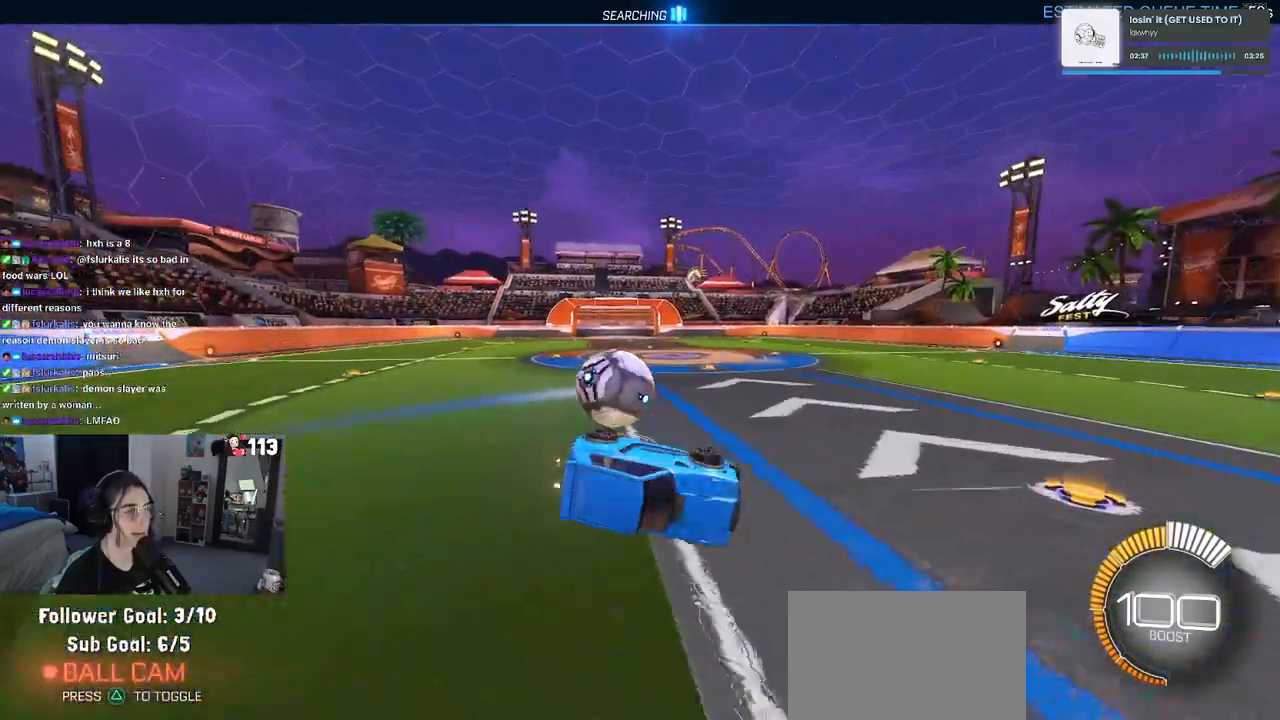
{"buttons": [], "left_stick": "left", "right_stick": "center"}
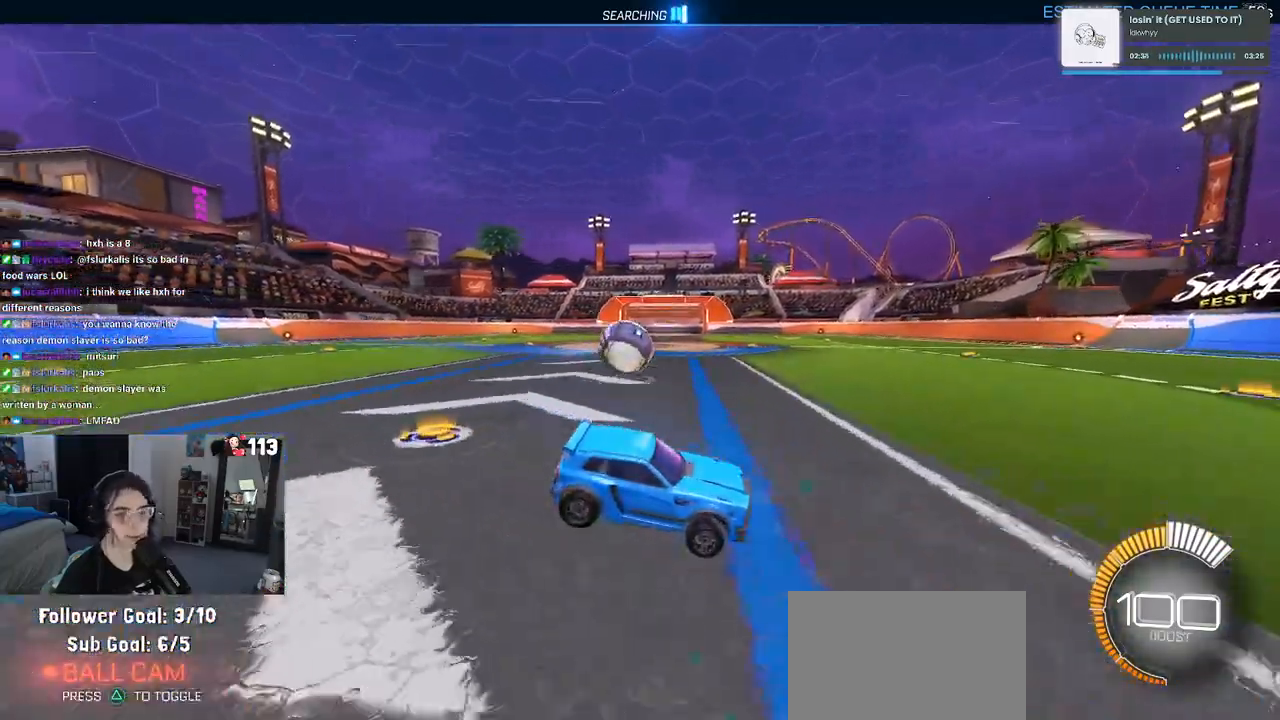
{"buttons": [], "left_stick": "center", "right_stick": "center", "events": [[350, "left_stick", "center"]]}
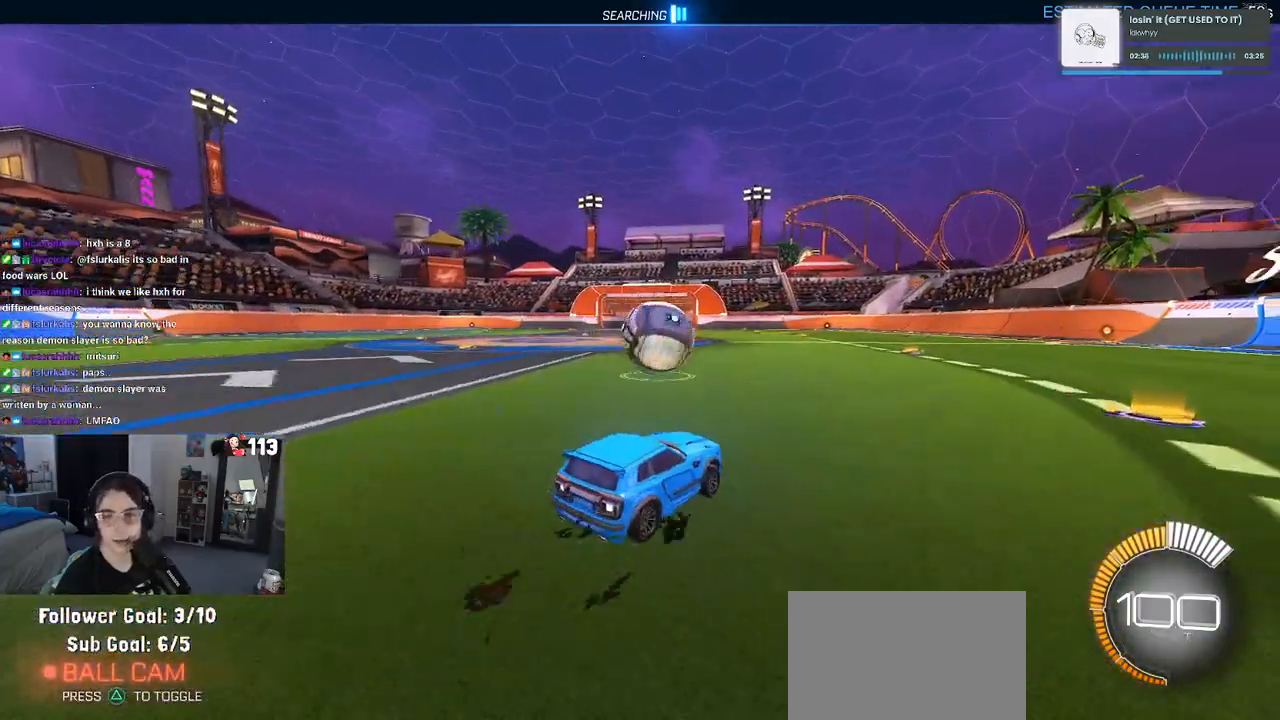
{"buttons": [], "left_stick": "center", "right_stick": "center", "events": [[183, "left_stick", "right"], [200, "L2", "down"], [333, "L2", "up"], [383, "left_stick", "center"]]}
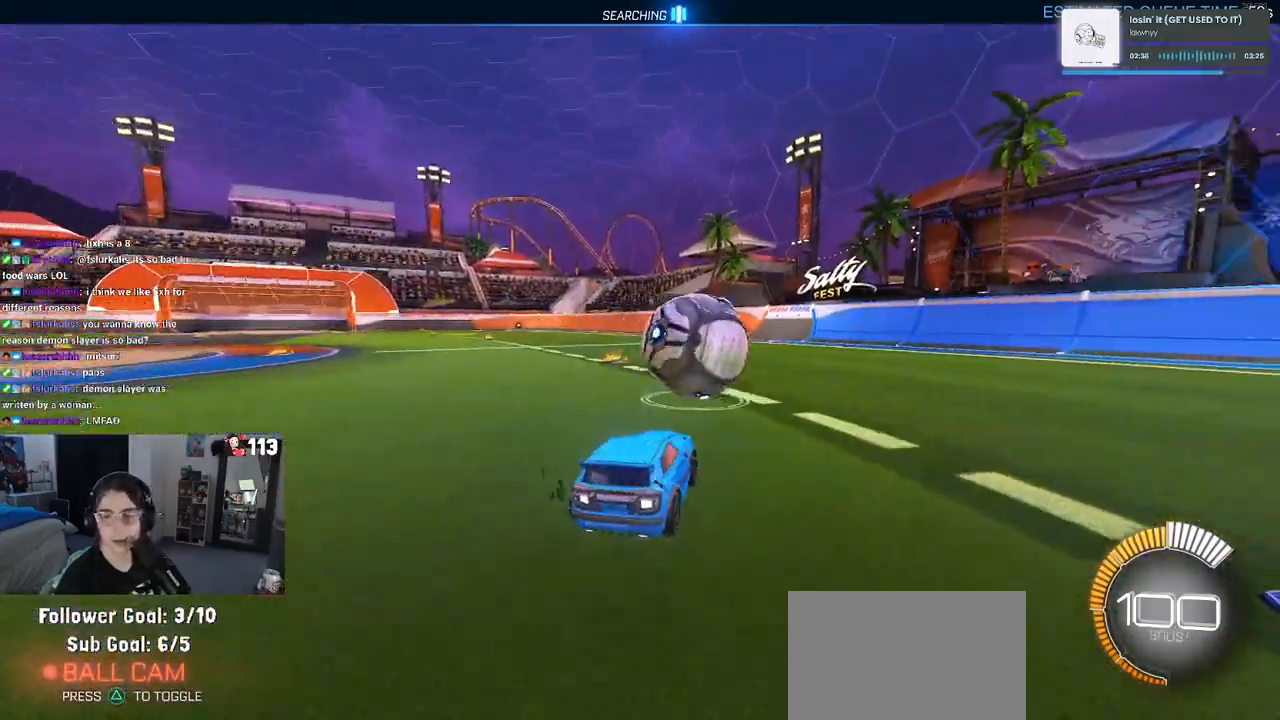
{"buttons": [], "left_stick": "left", "right_stick": "center", "events": [[167, "left_stick", "right"], [300, "left_stick", "center"], [417, "left_stick", "left"]]}
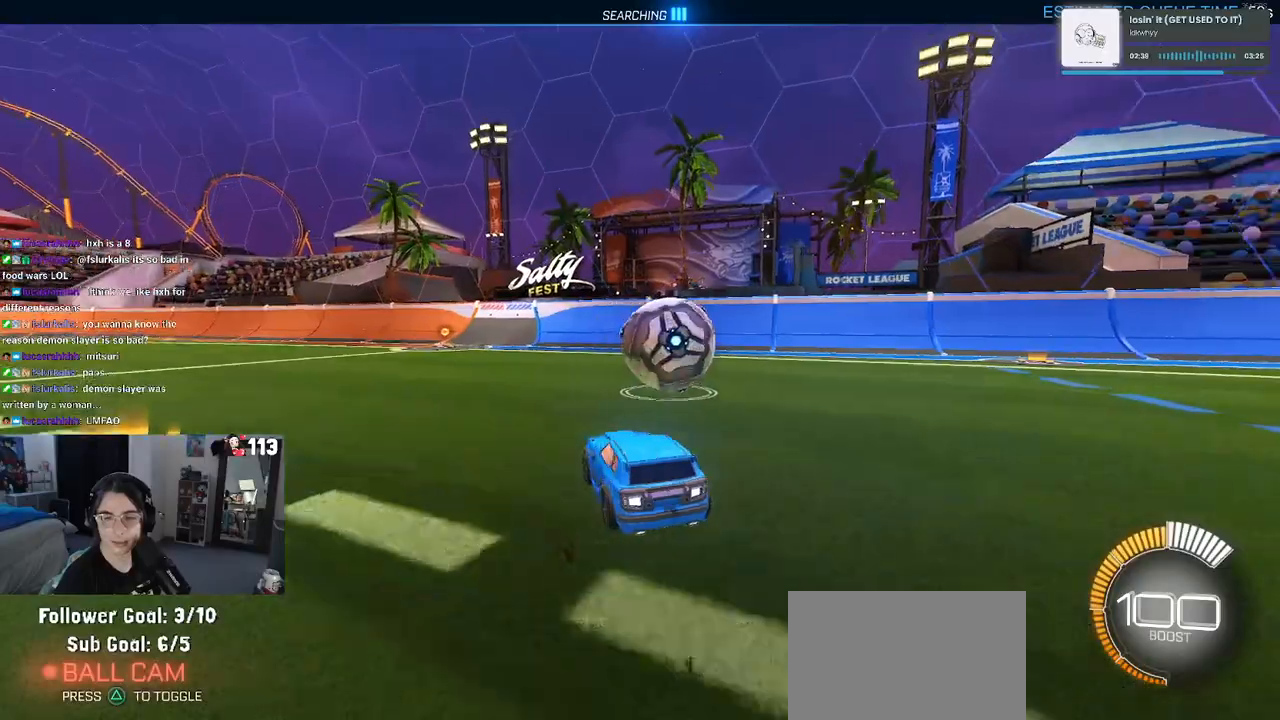
{"buttons": [], "left_stick": "center", "right_stick": "center", "events": [[17, "CROSS", "down"], [67, "left_stick", "right"], [100, "CROSS", "up"], [183, "CROSS", "down"], [283, "CROSS", "up"], [417, "left_stick", "center"]]}
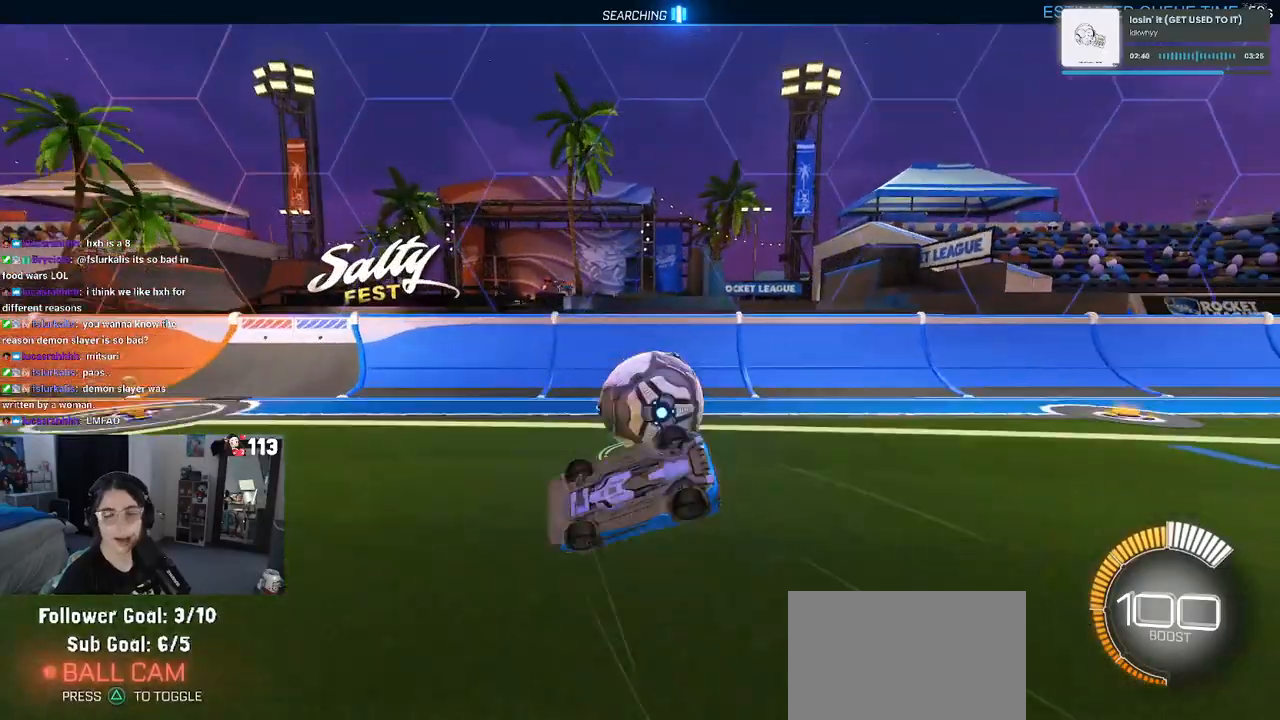
{"buttons": ["L2"], "left_stick": "right", "right_stick": "center", "events": [[200, "left_stick", "right"], [500, "L2", "down"]]}
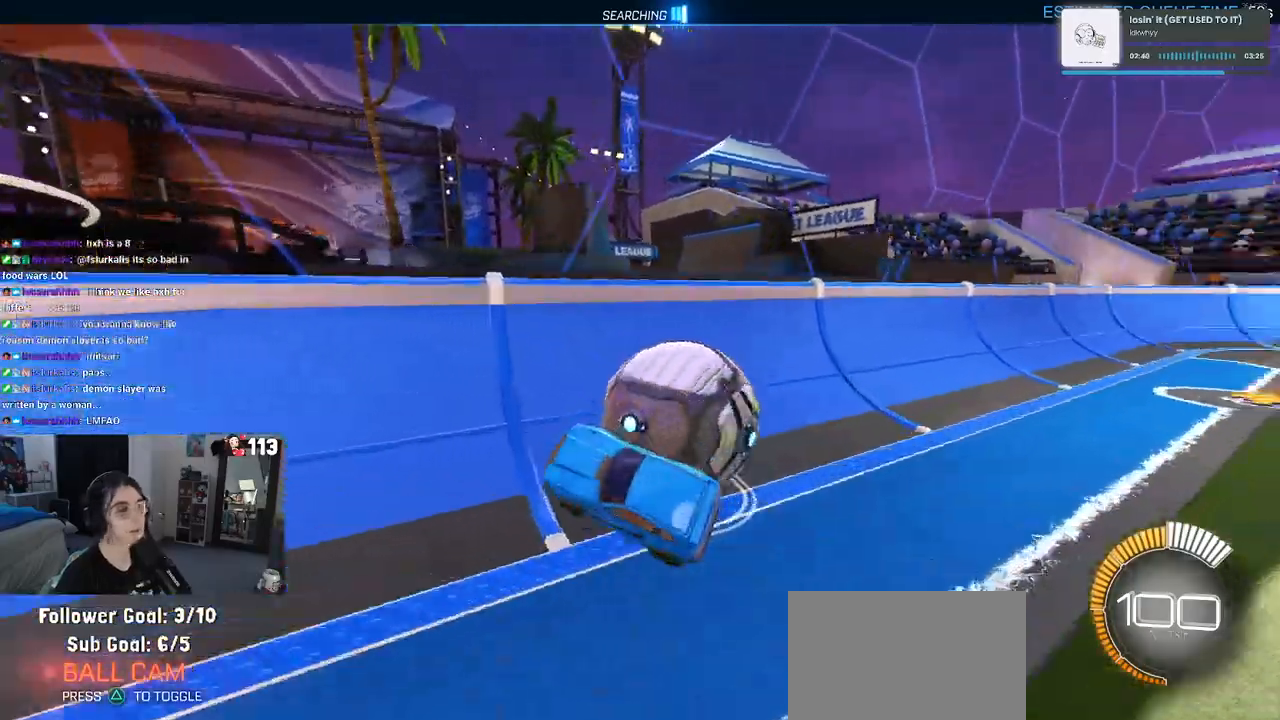
{"buttons": [], "left_stick": "right", "right_stick": "center", "events": [[350, "L2", "up"]]}
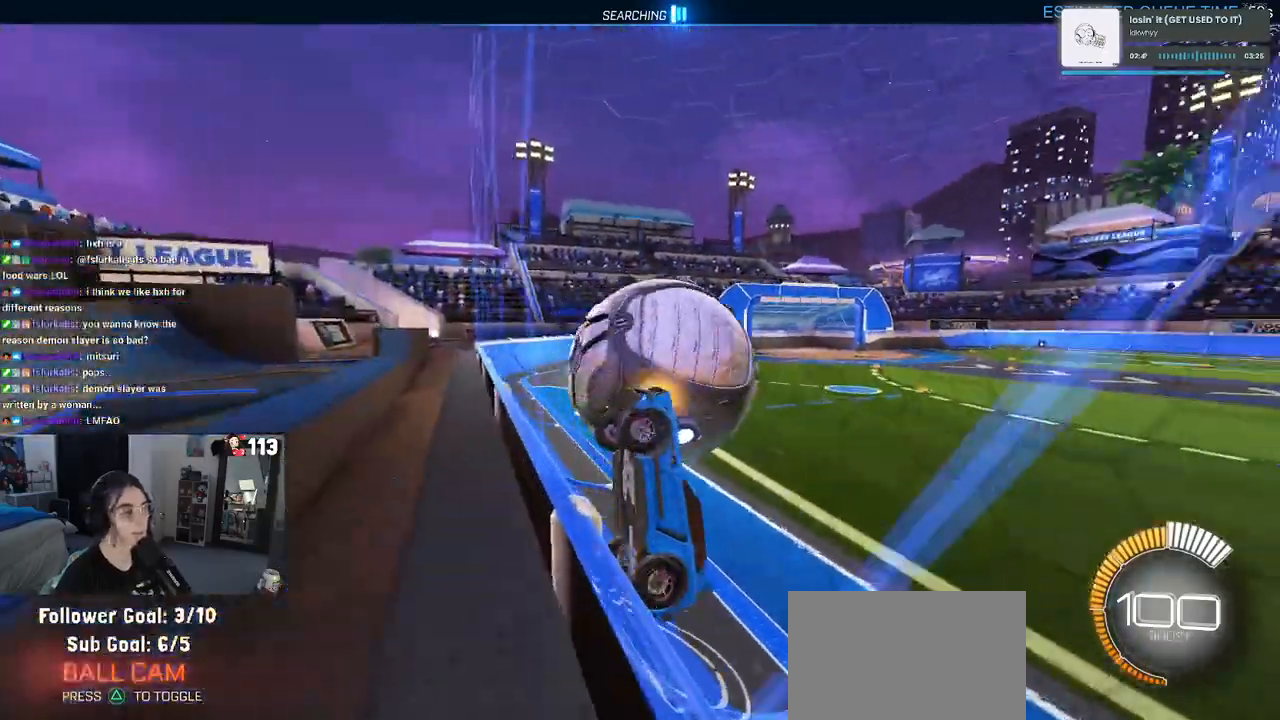
{"buttons": ["L1"], "left_stick": "down-right", "right_stick": "center", "events": [[217, "left_stick", "center"], [250, "CROSS", "down"], [317, "left_stick", "down-right"], [450, "CROSS", "up"], [450, "L1", "down"]]}
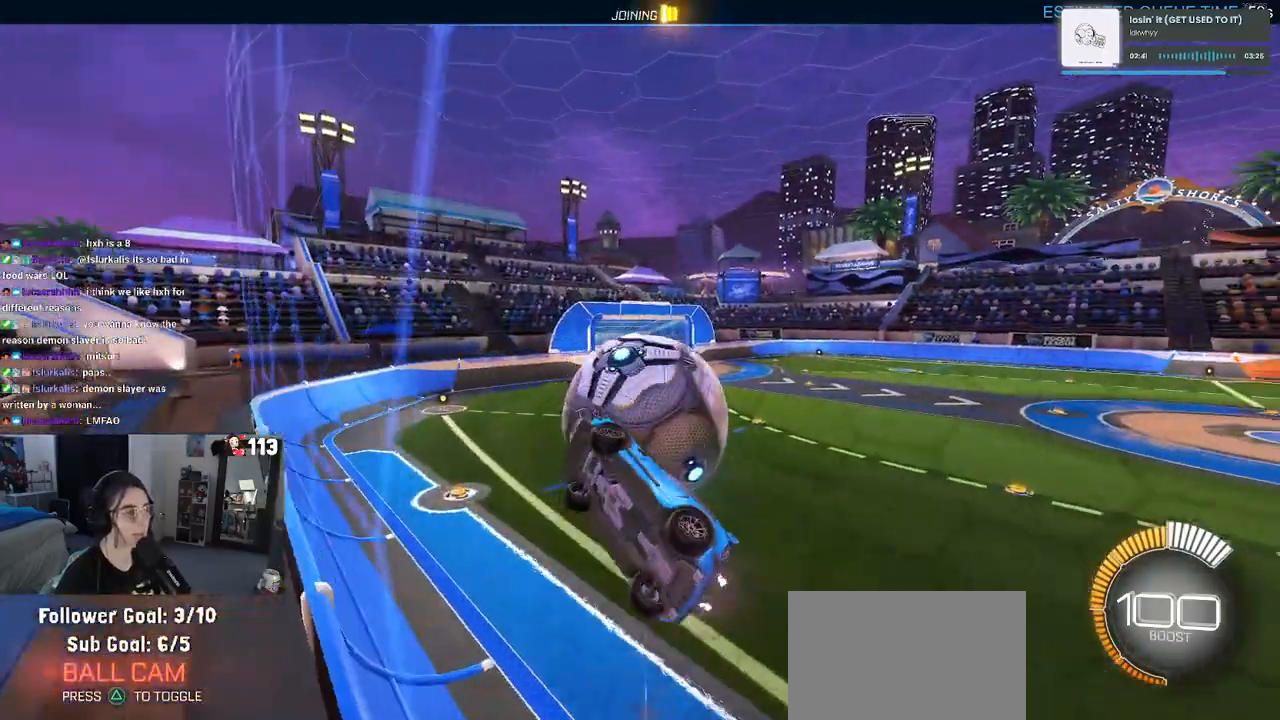
{"buttons": ["L1", "R1"], "left_stick": "up-left", "right_stick": "center", "events": [[50, "left_stick", "up-right"], [183, "left_stick", "up"], [450, "left_stick", "up-left"], [467, "R1", "down"]]}
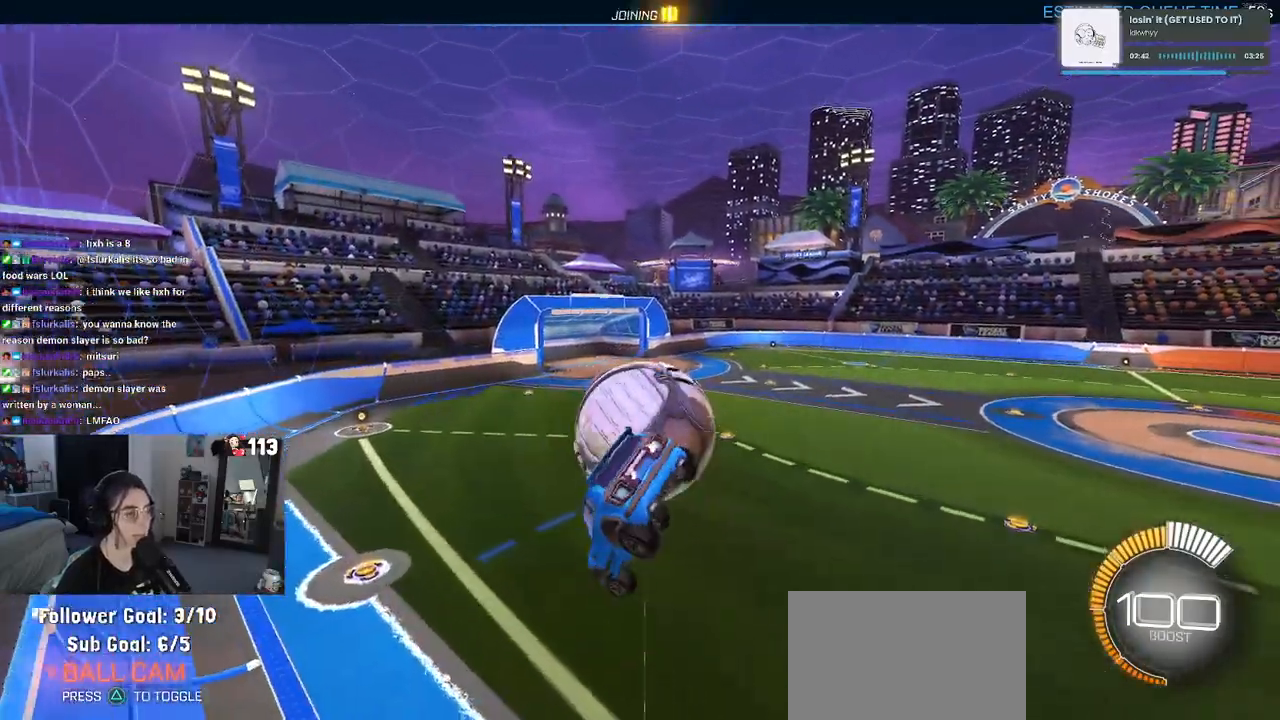
{"buttons": ["R1"], "left_stick": "up-left", "right_stick": "center", "events": [[33, "left_stick", "left"], [183, "left_stick", "center"], [233, "L1", "up"], [250, "left_stick", "right"], [400, "left_stick", "up"], [467, "left_stick", "up-left"]]}
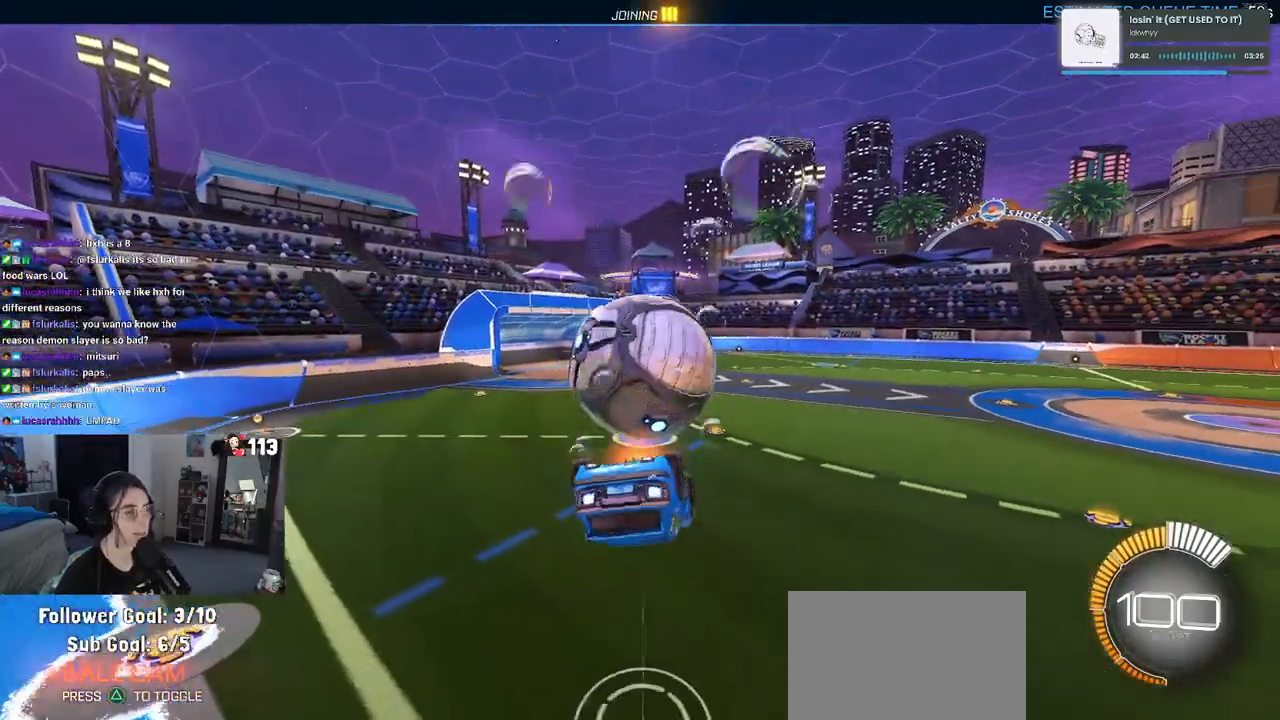
{"buttons": [], "left_stick": "down-right", "right_stick": "center", "events": [[17, "CROSS", "down"], [83, "left_stick", "center"], [133, "left_stick", "down-right"], [167, "CROSS", "up"], [267, "TRIANGLE", "down"], [367, "TRIANGLE", "up"], [467, "R1", "up"]]}
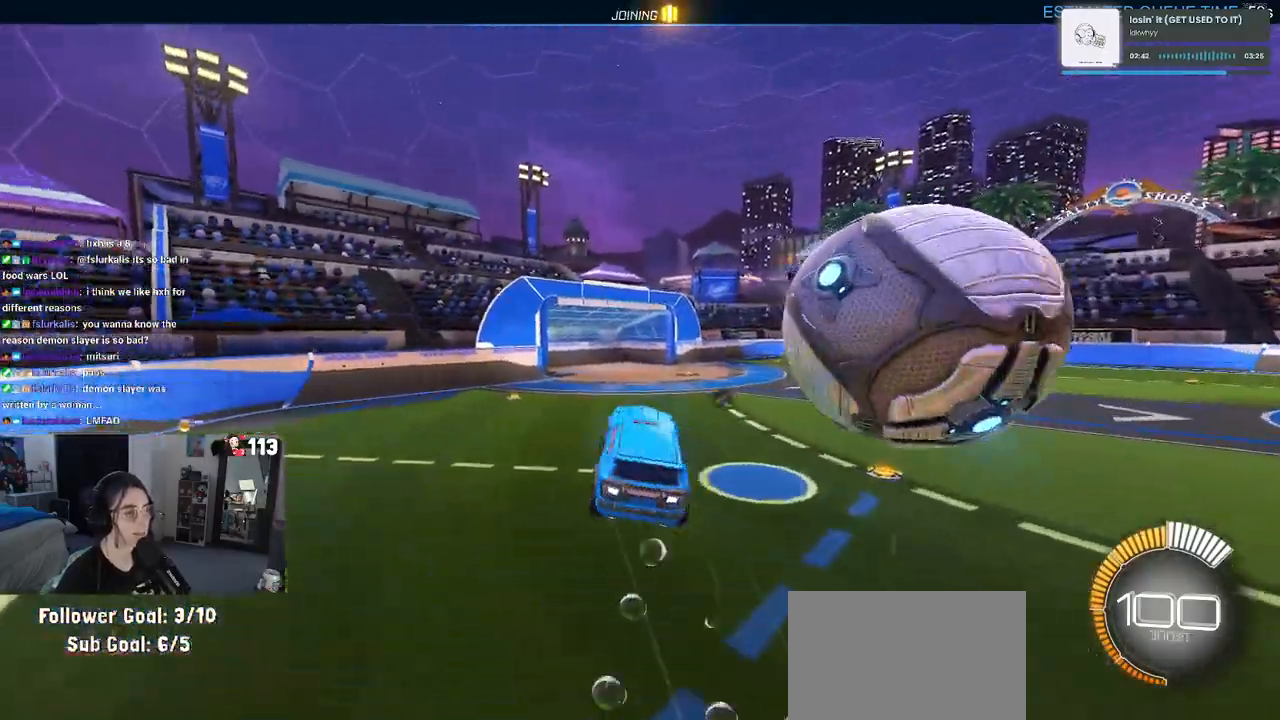
{"buttons": ["SQUARE"], "left_stick": "down-right", "right_stick": "center", "events": [[233, "SQUARE", "down"]]}
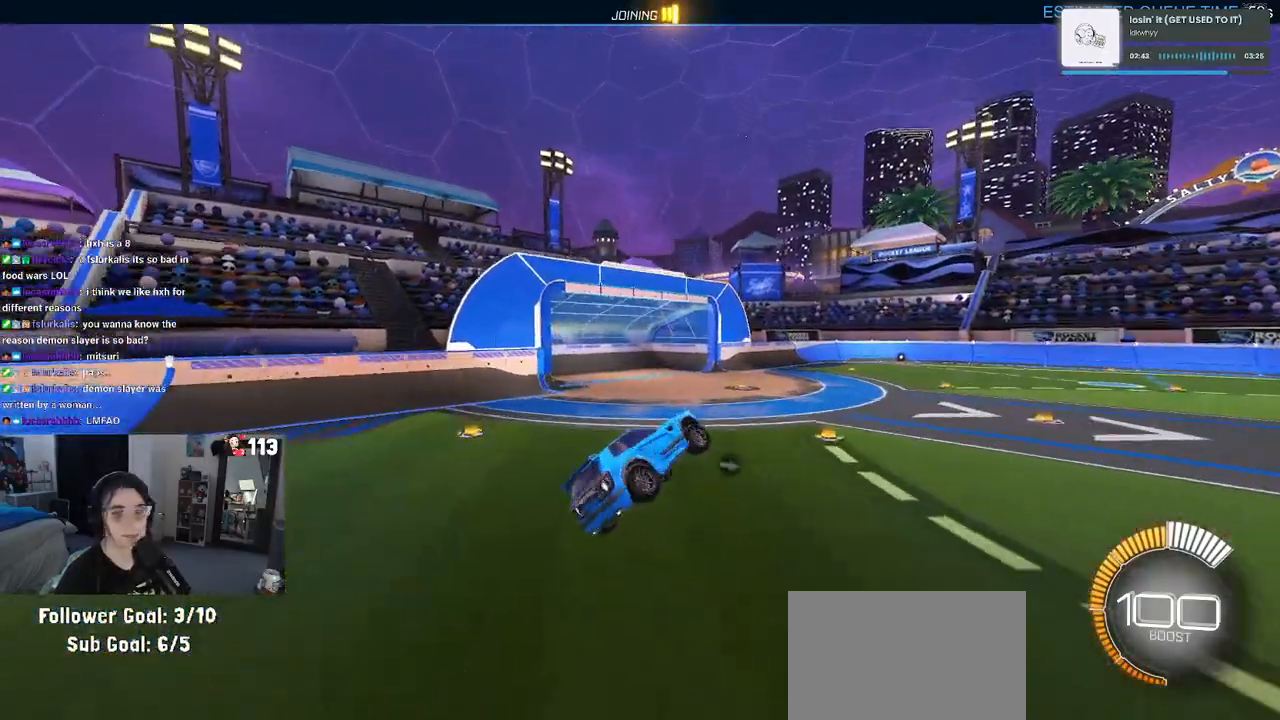
{"buttons": [], "left_stick": "left", "right_stick": "center", "events": [[100, "left_stick", "center"], [167, "SQUARE", "up"], [500, "left_stick", "left"]]}
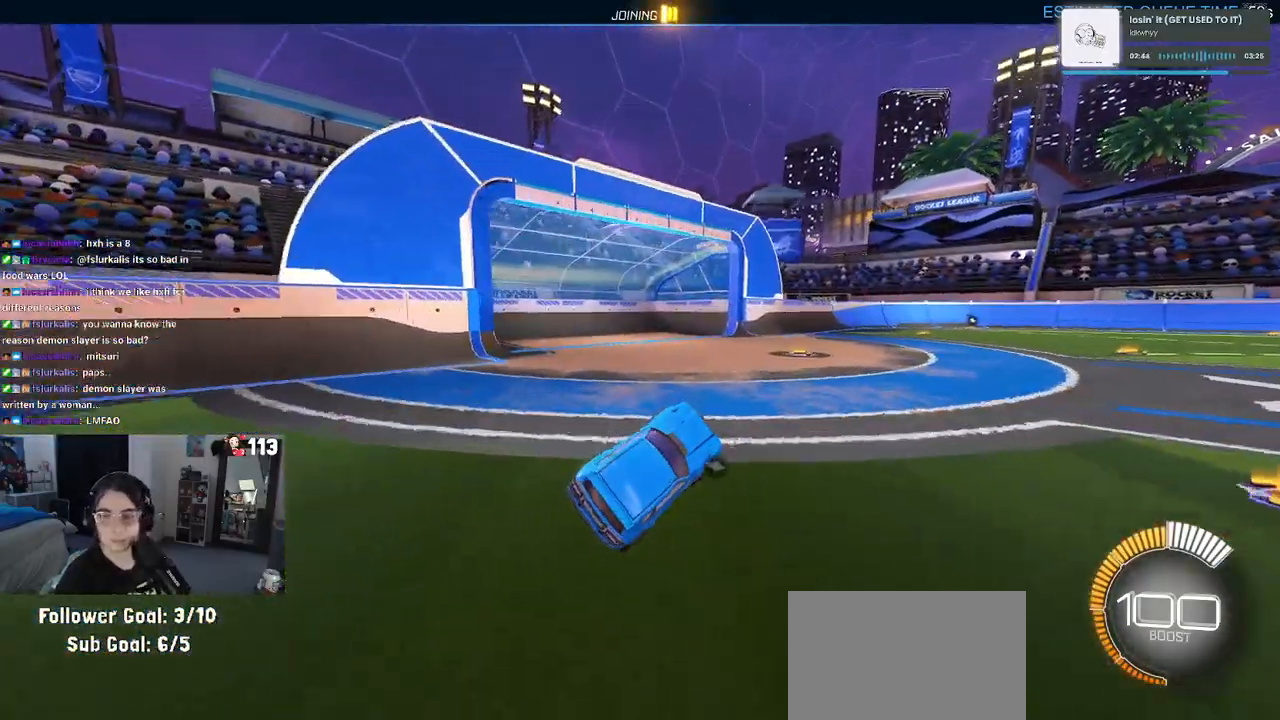
{"buttons": [], "left_stick": "center", "right_stick": "center", "events": [[183, "left_stick", "center"]]}